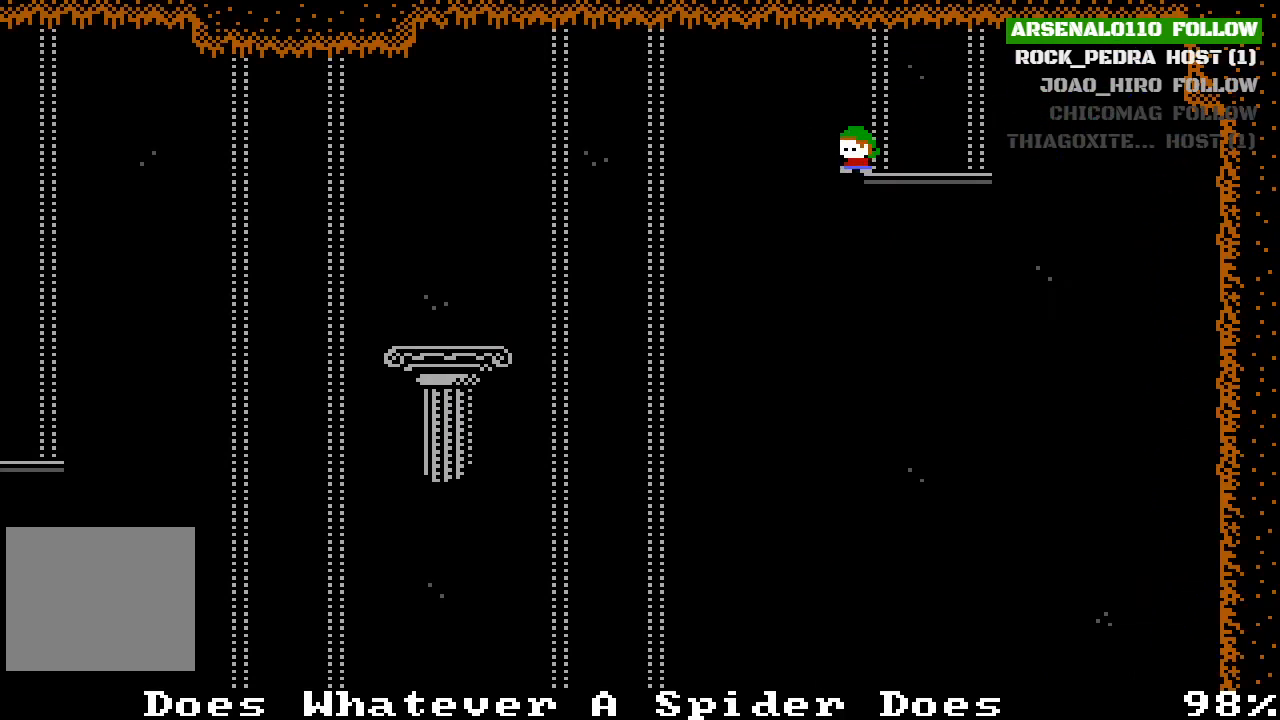
Gameplay with a controller (PlayStation layout); each line is a JSON object with the inputs held at the frame after it. "events" lists button and stick changes between this image and that frame as [ms after this image, input, new state], when the widget could be followed in between. Not read: right_stick.
{"buttons": ["DPAD_LEFT"], "left_stick": "center", "events": [[67, "CROSS", "down"], [300, "CROSS", "up"]]}
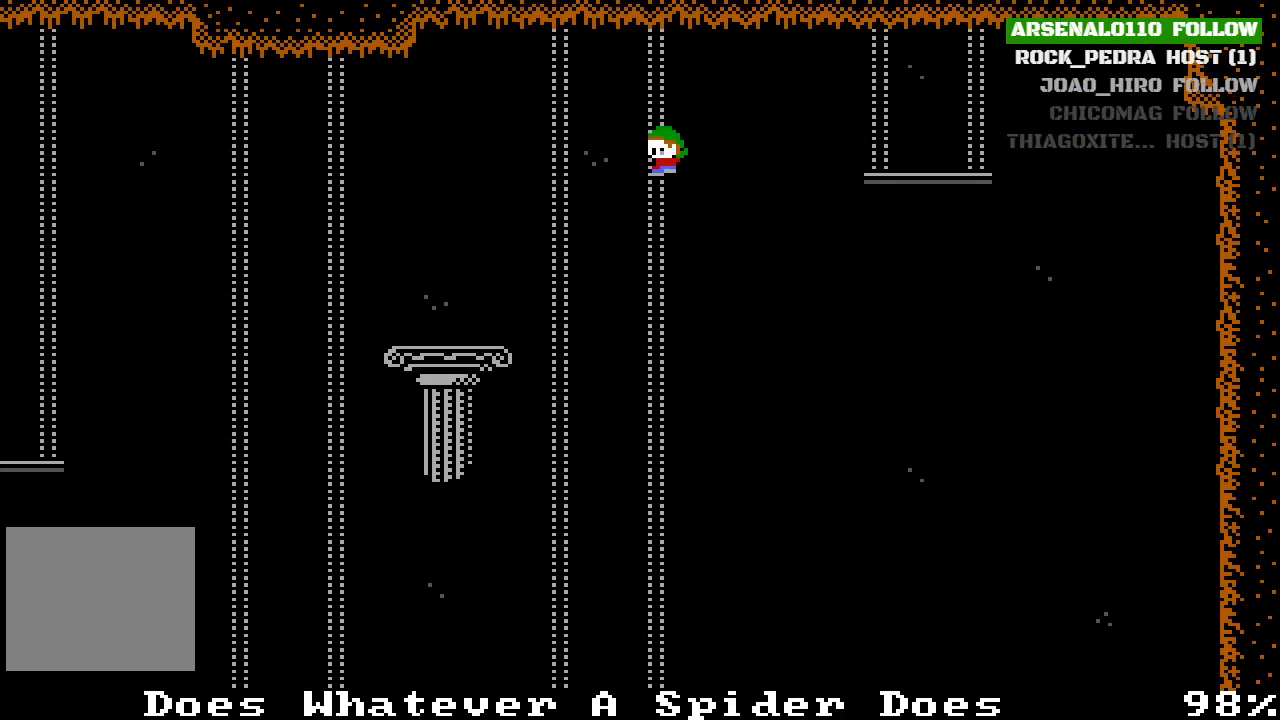
{"buttons": ["DPAD_LEFT"], "left_stick": "center", "events": [[100, "CROSS", "down"], [233, "CROSS", "up"]]}
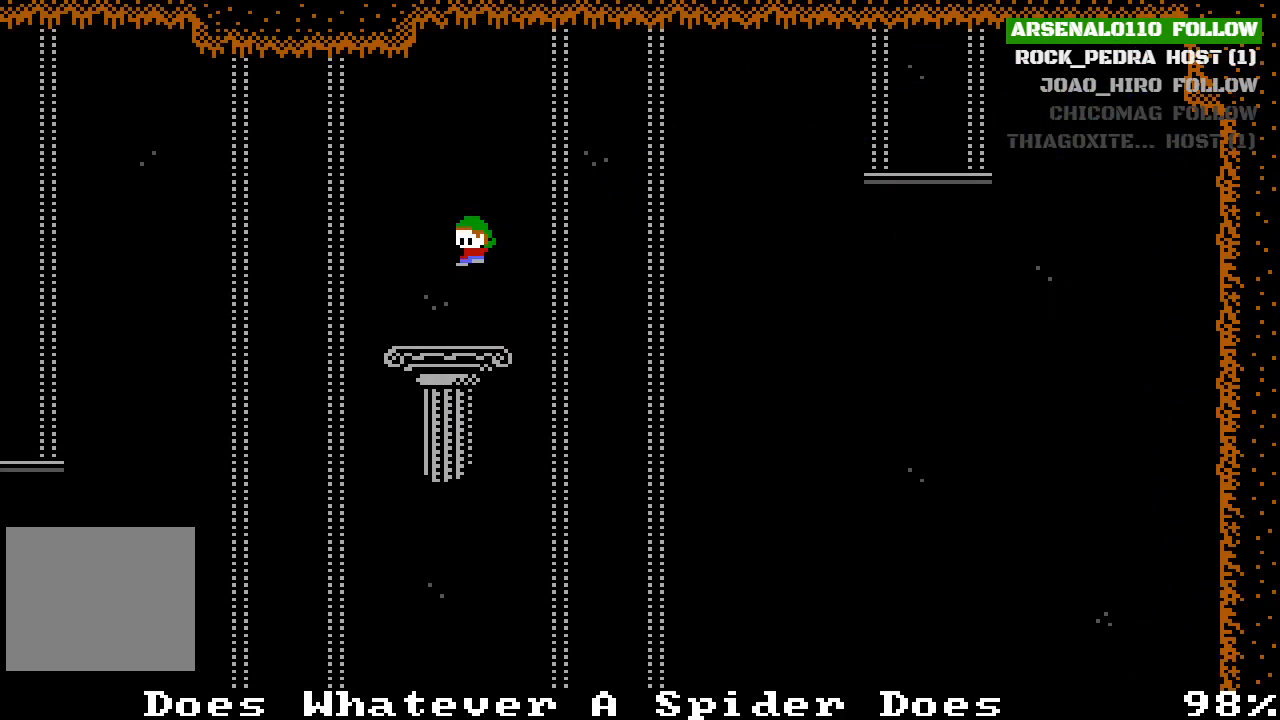
{"buttons": ["DPAD_LEFT"], "left_stick": "center", "events": [[233, "CROSS", "down"], [500, "CROSS", "up"]]}
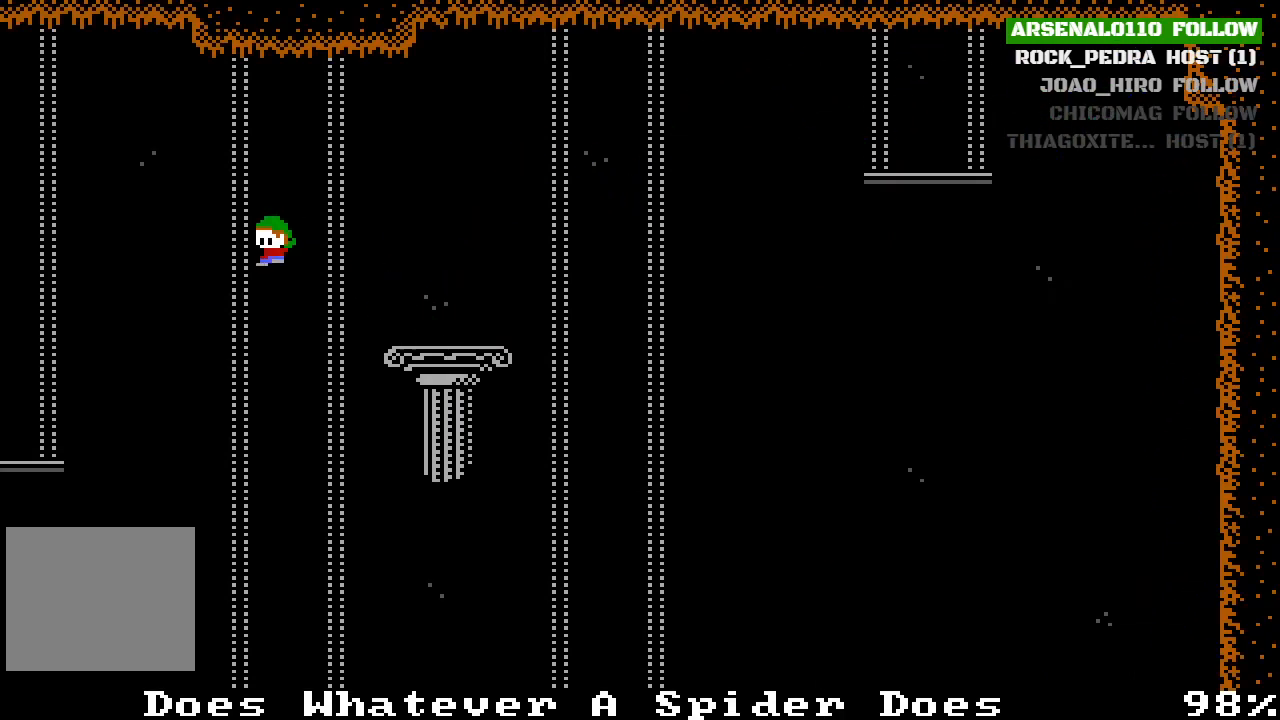
{"buttons": ["DPAD_LEFT"], "left_stick": "center", "events": [[333, "CROSS", "down"], [433, "CROSS", "up"]]}
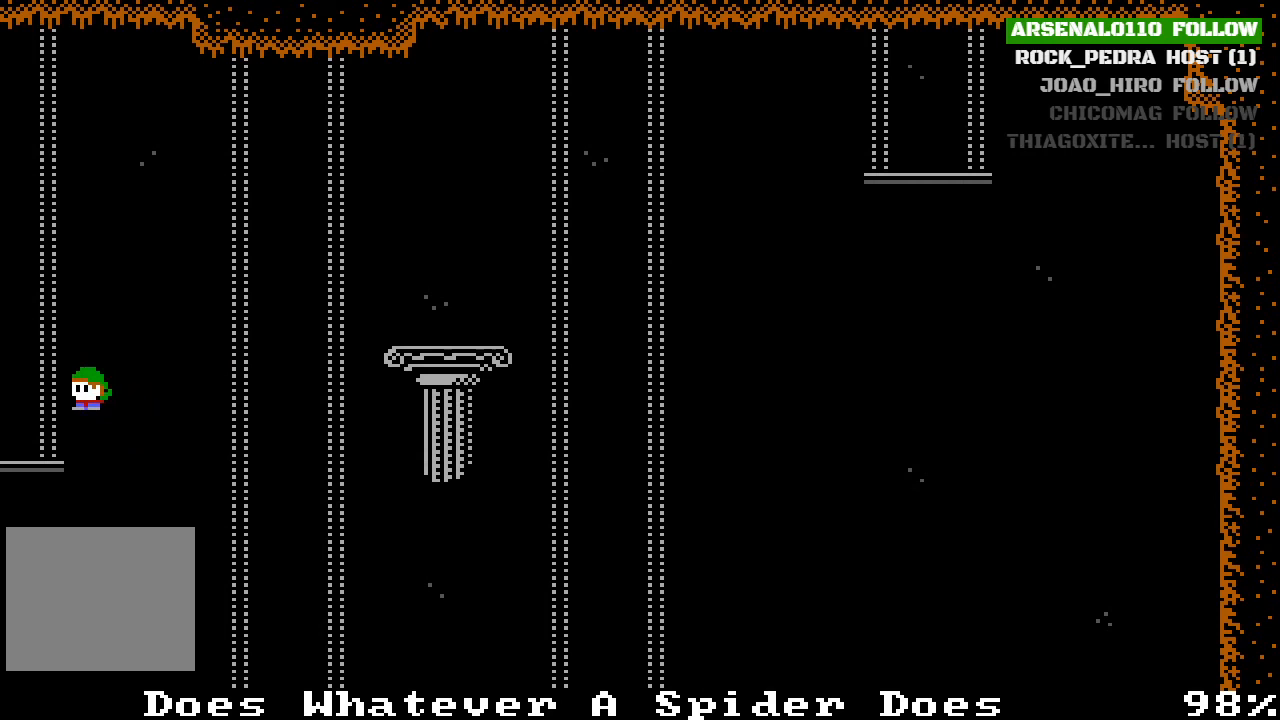
{"buttons": ["CROSS", "DPAD_LEFT"], "left_stick": "center", "events": [[400, "CROSS", "down"]]}
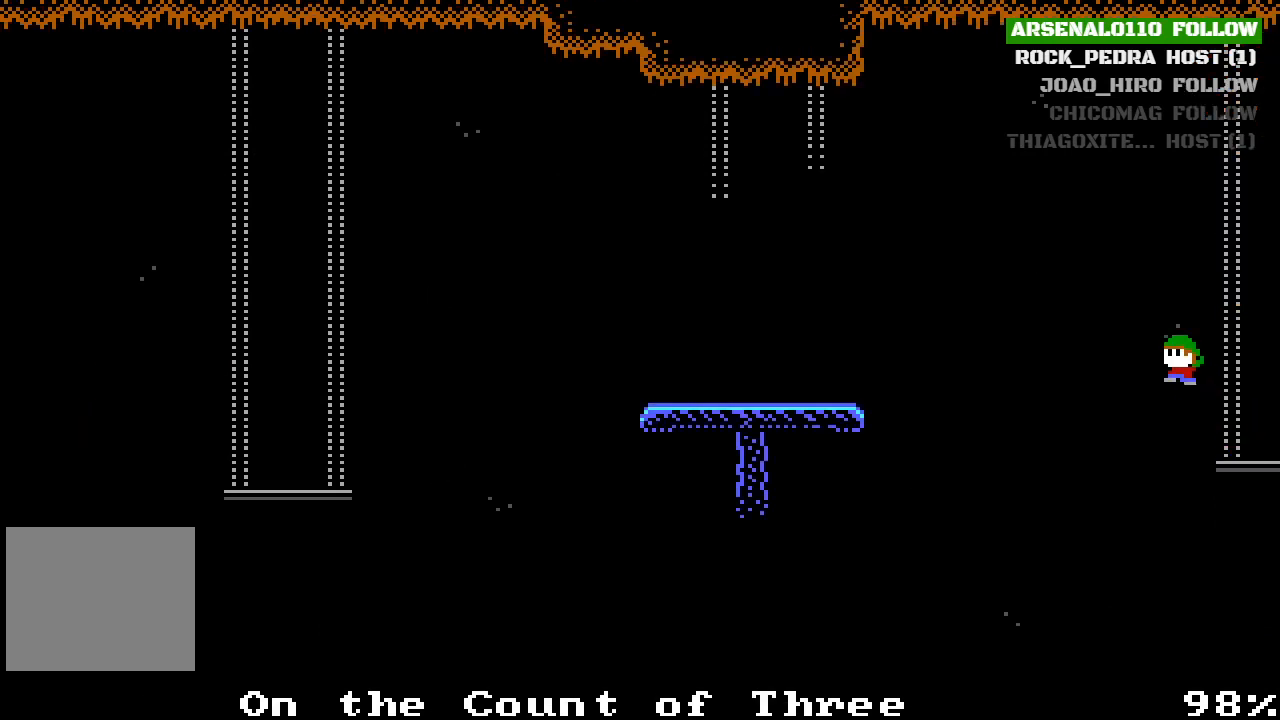
{"buttons": ["CROSS", "DPAD_LEFT"], "left_stick": "center", "events": [[167, "CROSS", "up"], [367, "CROSS", "down"]]}
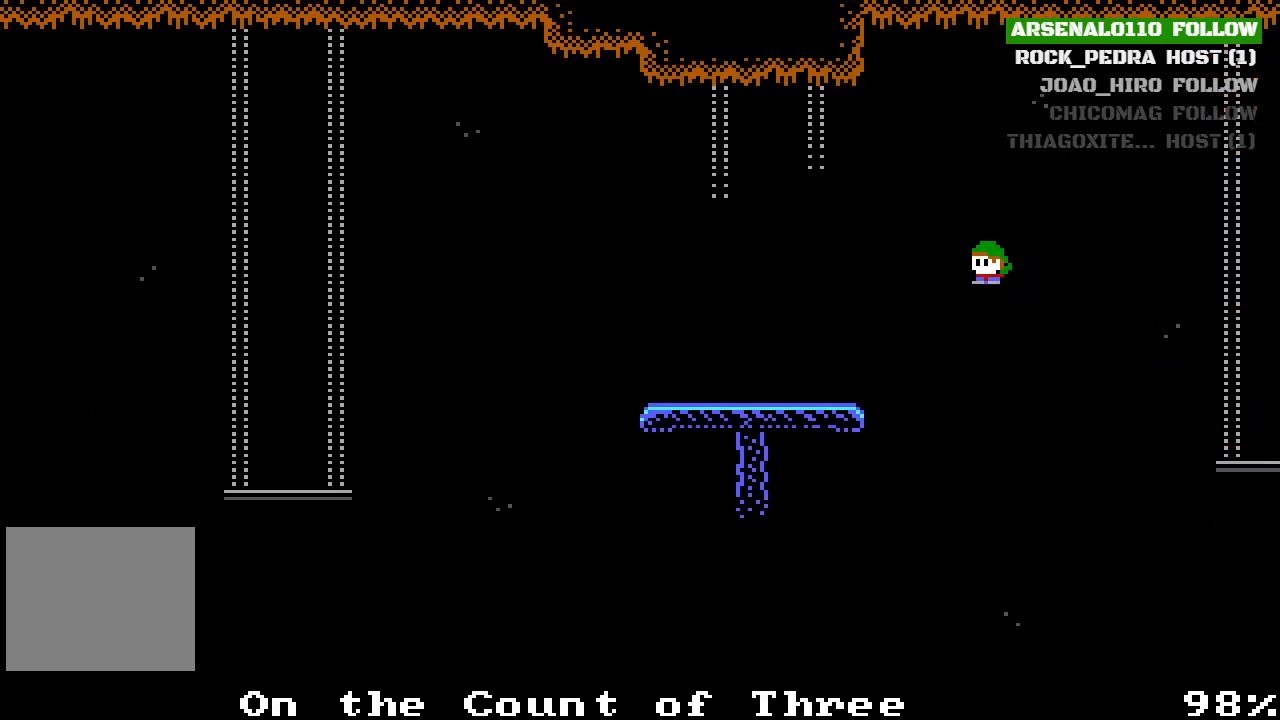
{"buttons": ["DPAD_LEFT"], "left_stick": "center", "events": [[67, "CROSS", "up"]]}
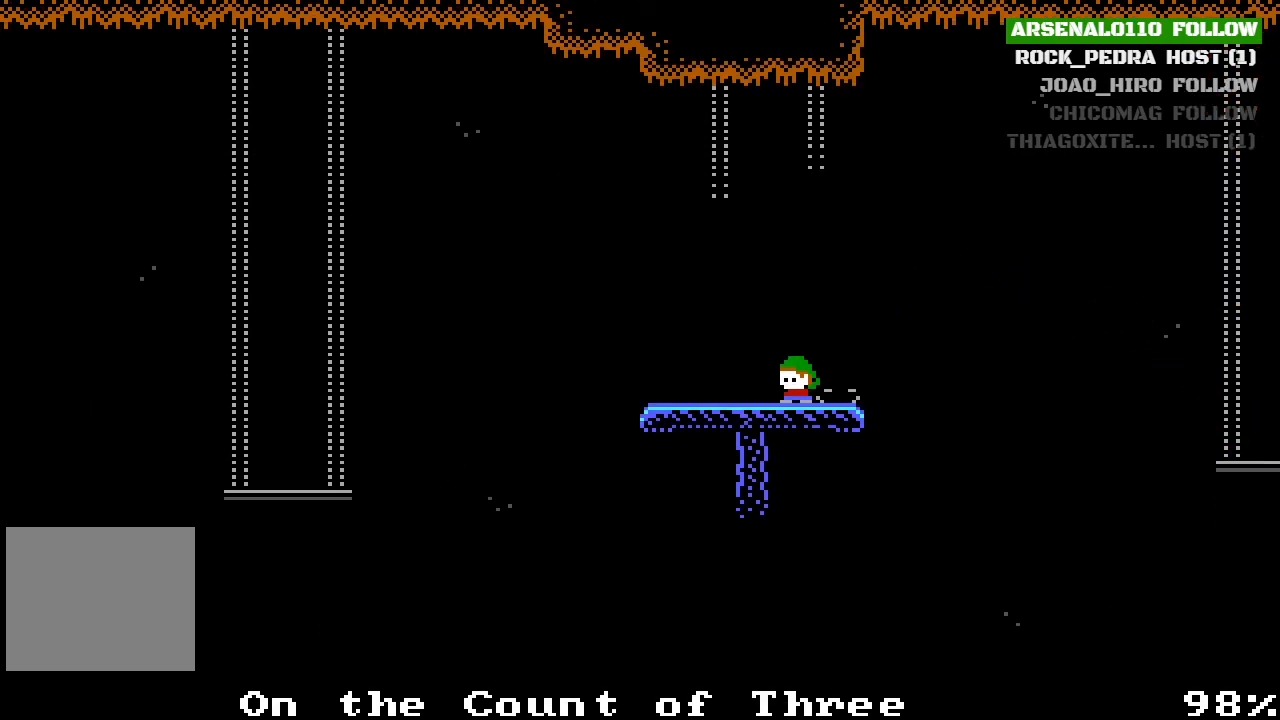
{"buttons": ["DPAD_LEFT"], "left_stick": "center", "events": [[367, "CROSS", "down"], [467, "CROSS", "up"]]}
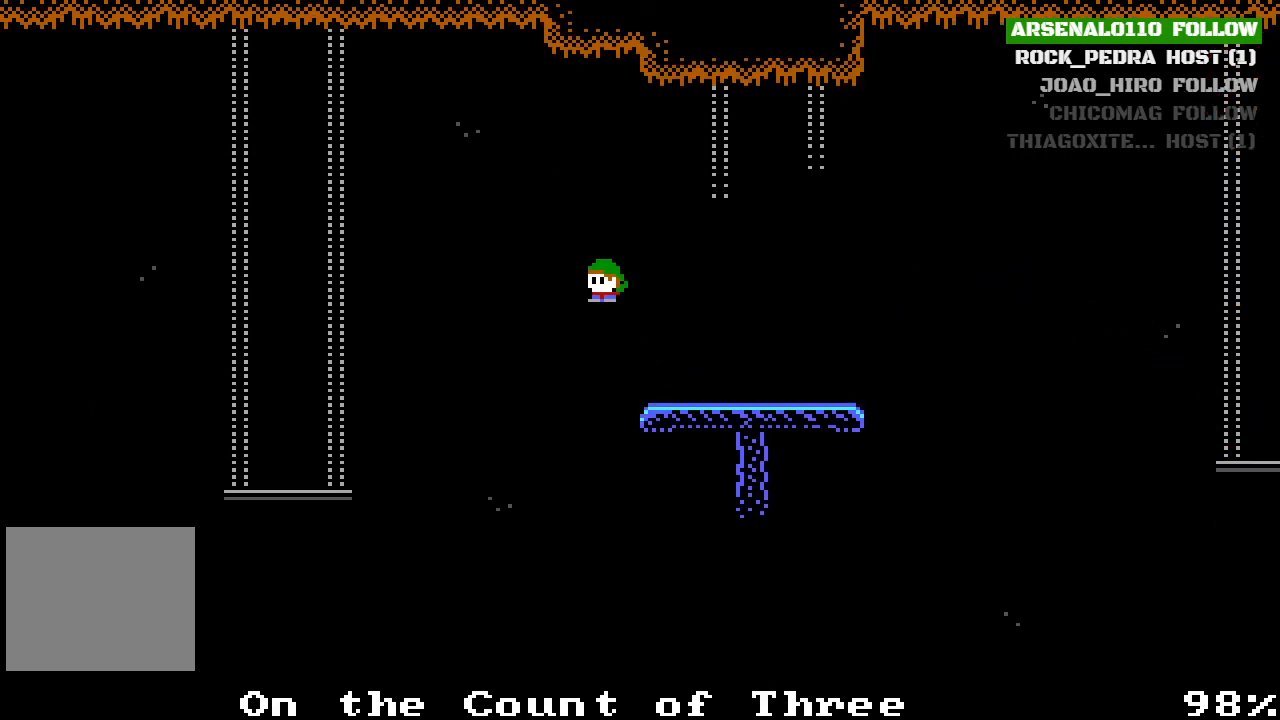
{"buttons": ["DPAD_LEFT"], "left_stick": "center", "events": [[200, "CROSS", "down"], [300, "CROSS", "up"]]}
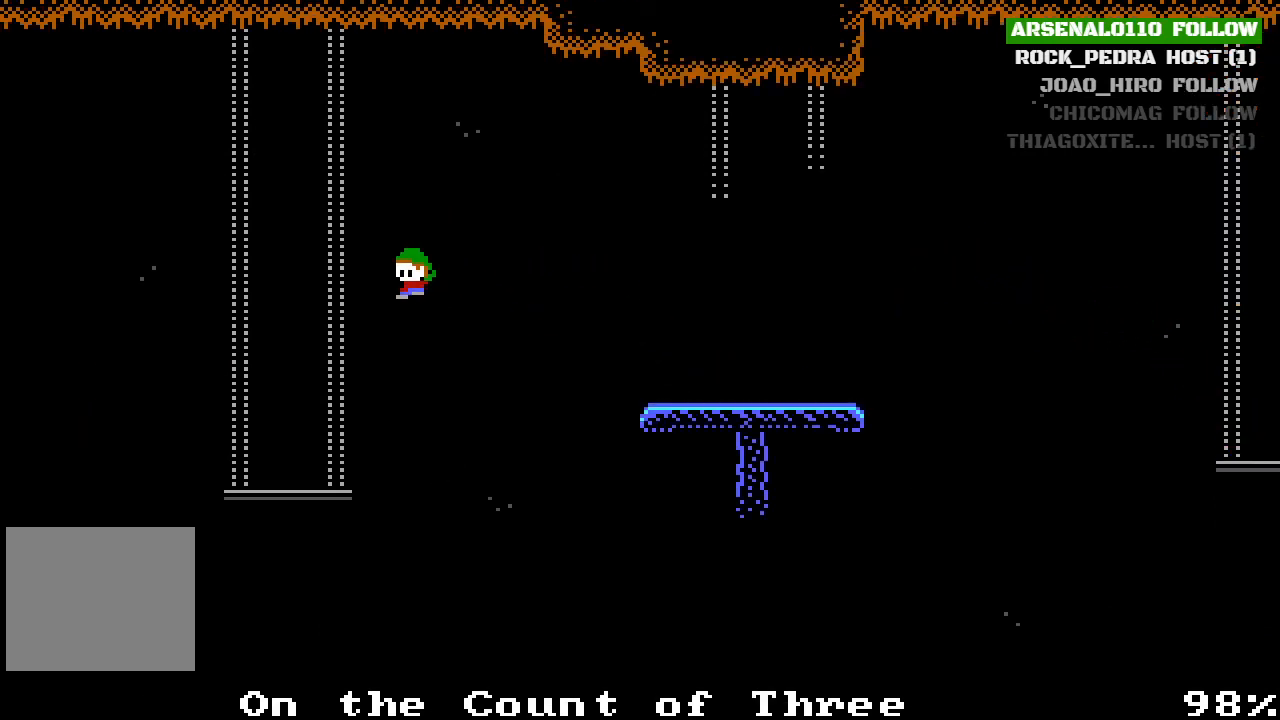
{"buttons": ["DPAD_LEFT"], "left_stick": "center", "events": []}
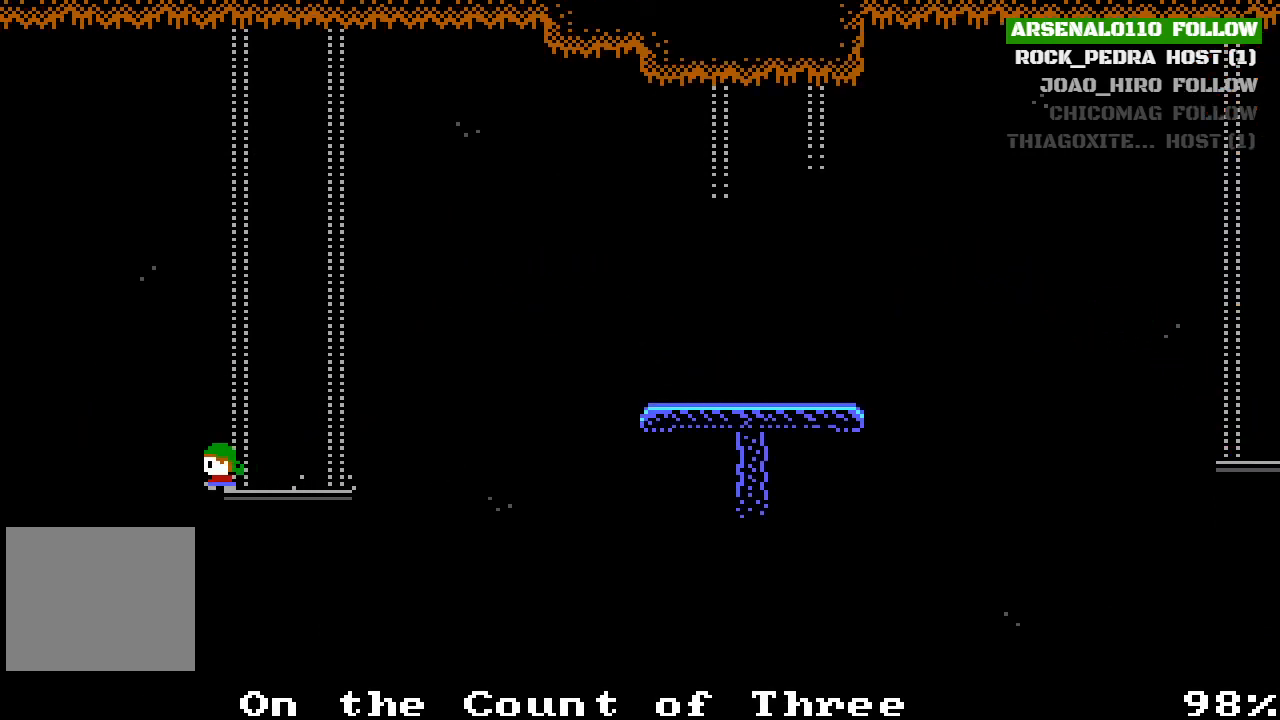
{"buttons": ["CROSS", "DPAD_LEFT"], "left_stick": "center", "events": [[67, "CROSS", "down"], [367, "CROSS", "up"], [467, "CROSS", "down"]]}
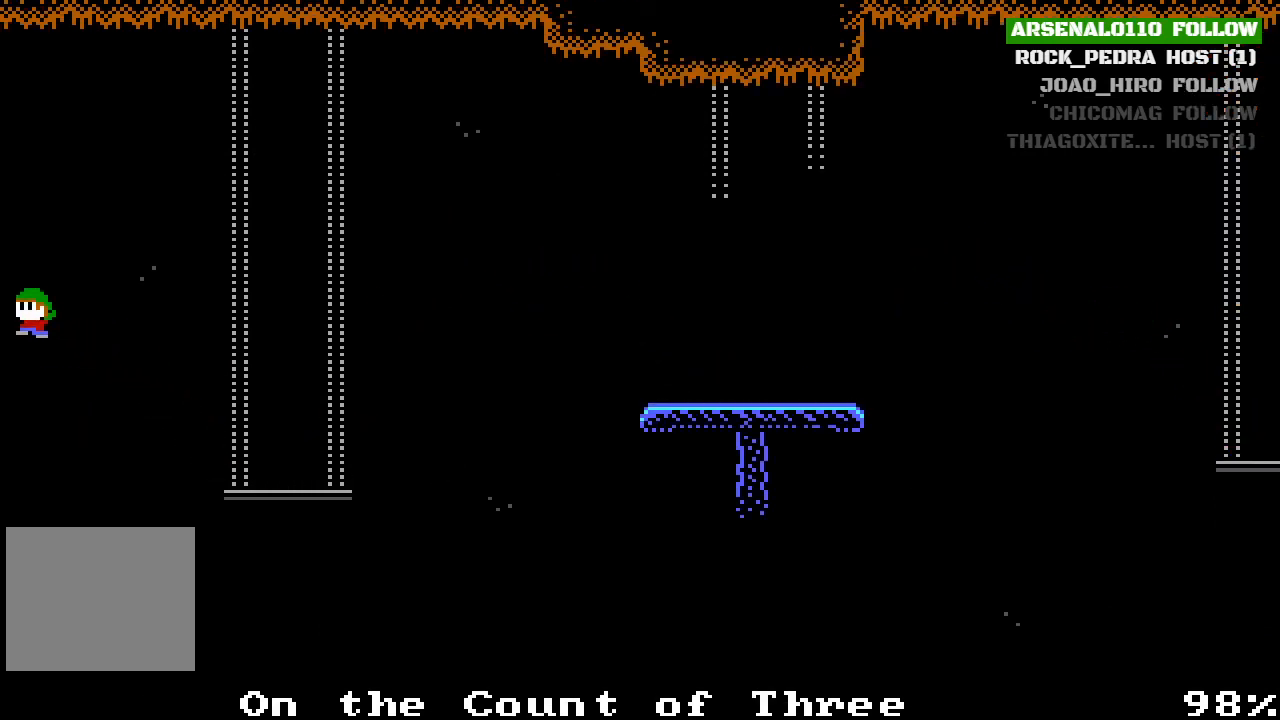
{"buttons": ["DPAD_LEFT"], "left_stick": "center", "events": [[300, "CROSS", "up"]]}
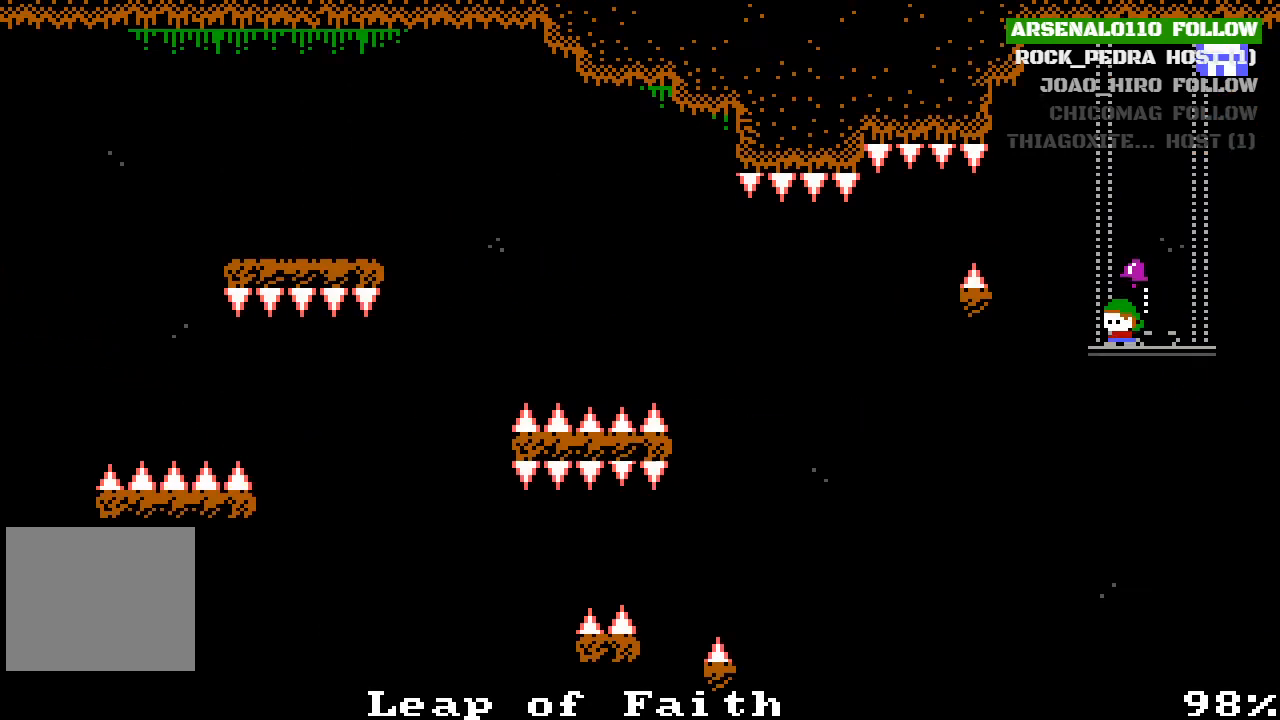
{"buttons": ["CROSS", "DPAD_LEFT"], "left_stick": "center", "events": [[100, "CROSS", "down"]]}
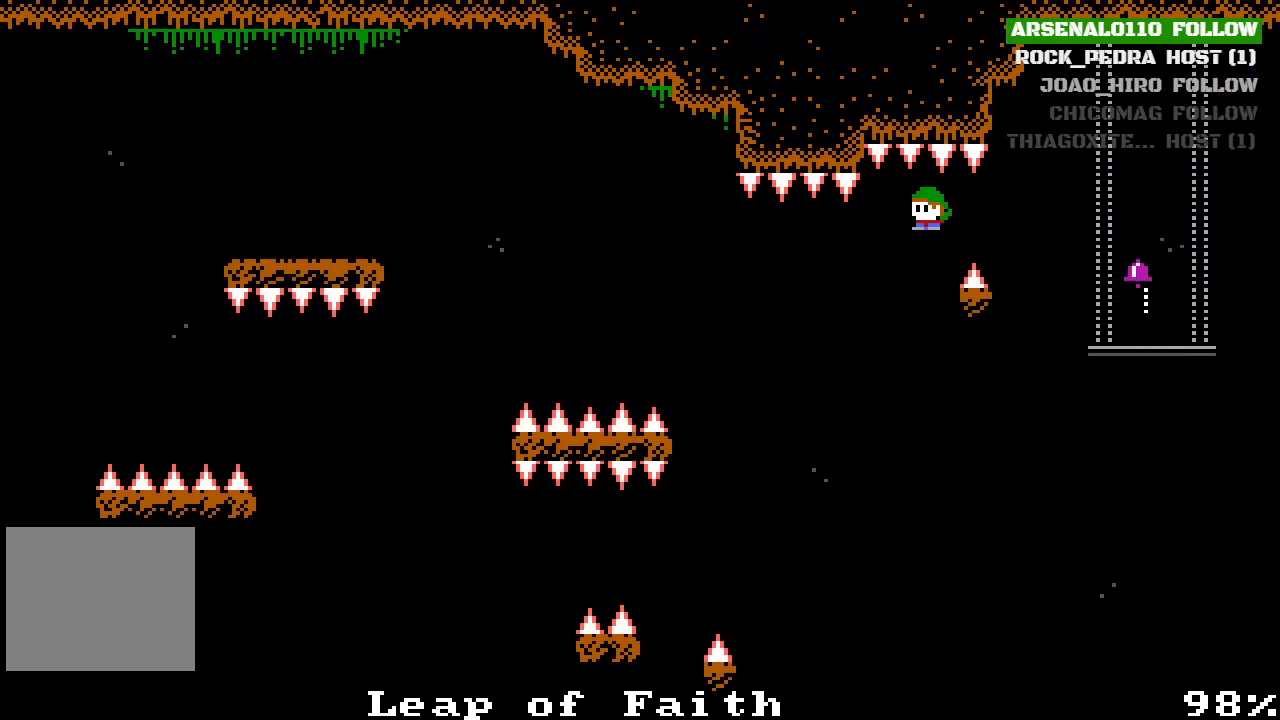
{"buttons": ["CROSS", "DPAD_LEFT"], "left_stick": "center", "events": [[67, "CROSS", "up"], [467, "CROSS", "down"]]}
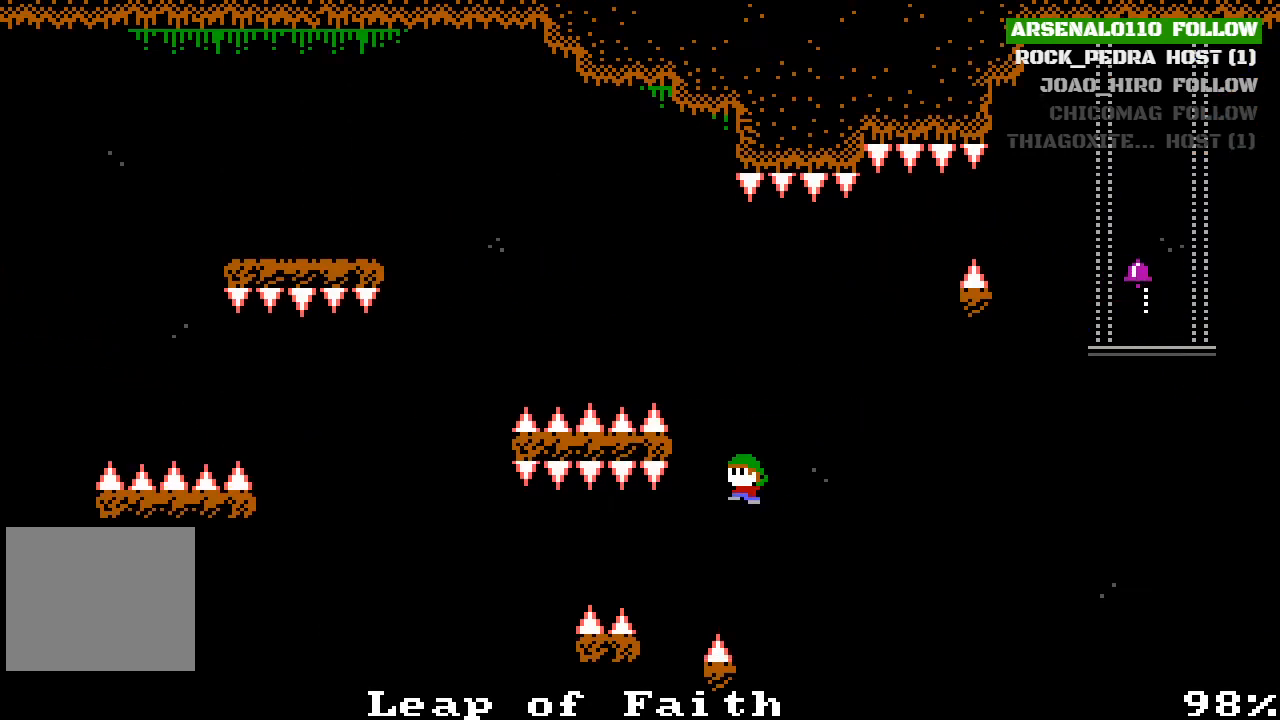
{"buttons": ["CROSS", "DPAD_LEFT"], "left_stick": "center", "events": [[200, "CROSS", "up"], [300, "CROSS", "down"]]}
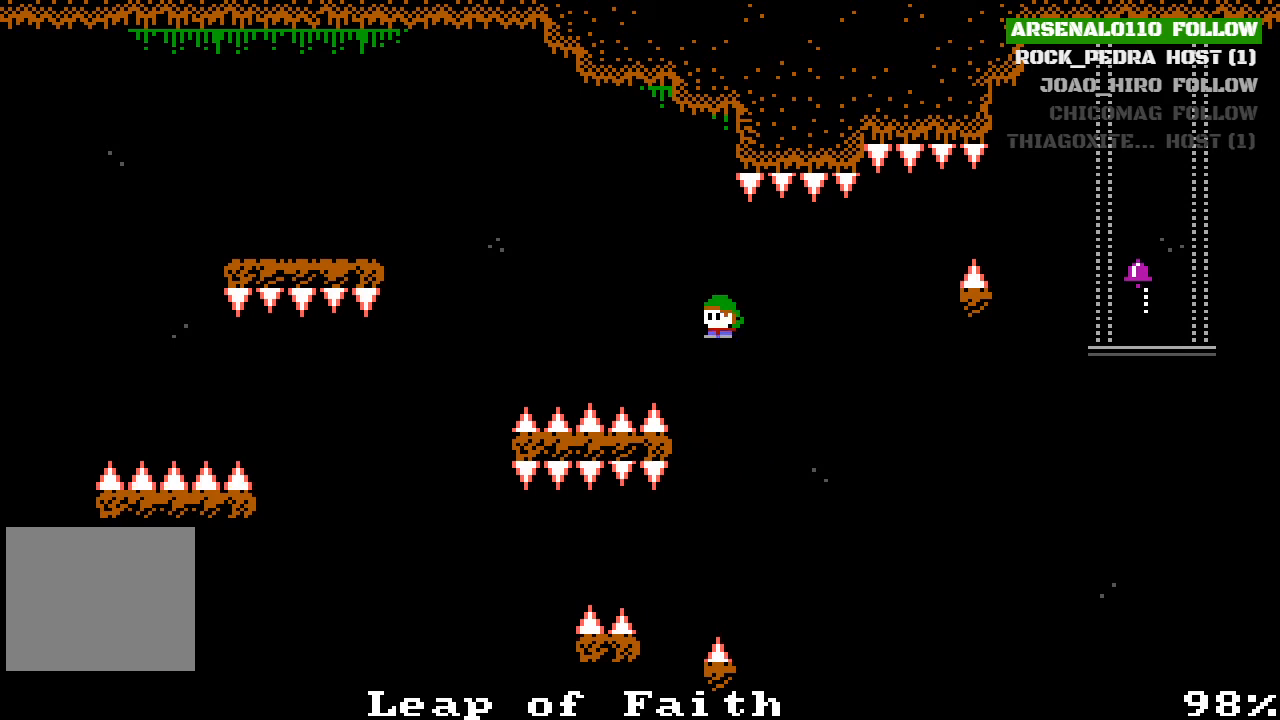
{"buttons": ["CROSS", "DPAD_LEFT"], "left_stick": "center", "events": [[167, "CROSS", "up"], [300, "CROSS", "down"]]}
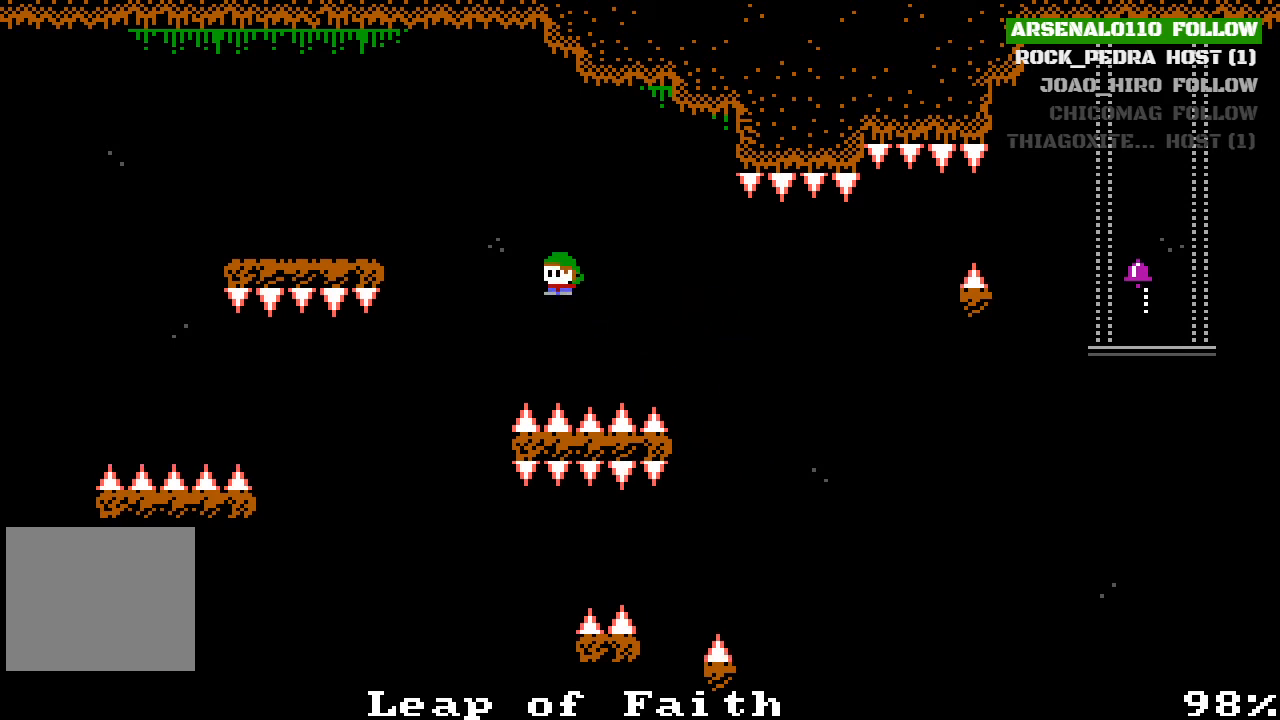
{"buttons": ["DPAD_RIGHT"], "left_stick": "center", "events": [[67, "CROSS", "up"], [267, "DPAD_LEFT", "up"], [333, "DPAD_RIGHT", "down"]]}
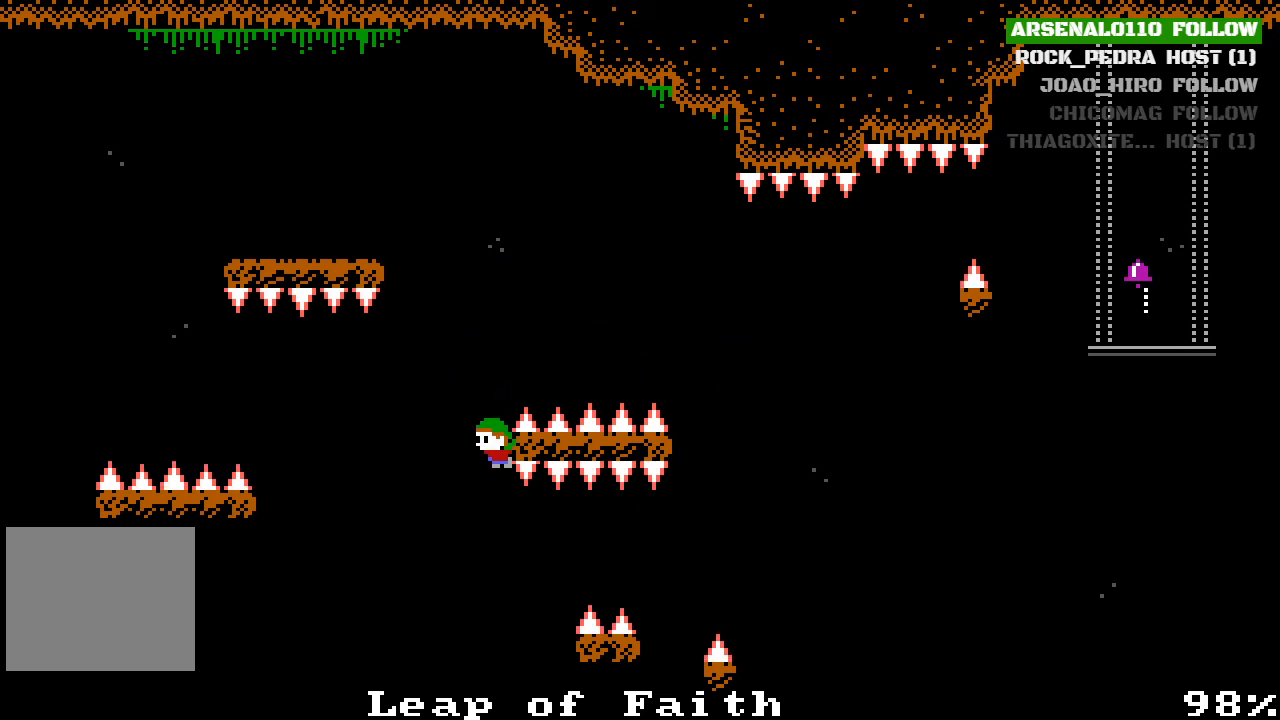
{"buttons": ["CROSS", "DPAD_LEFT"], "left_stick": "center", "events": [[67, "CROSS", "down"], [167, "DPAD_RIGHT", "up"], [300, "CROSS", "up"], [400, "CROSS", "down"], [500, "DPAD_LEFT", "down"]]}
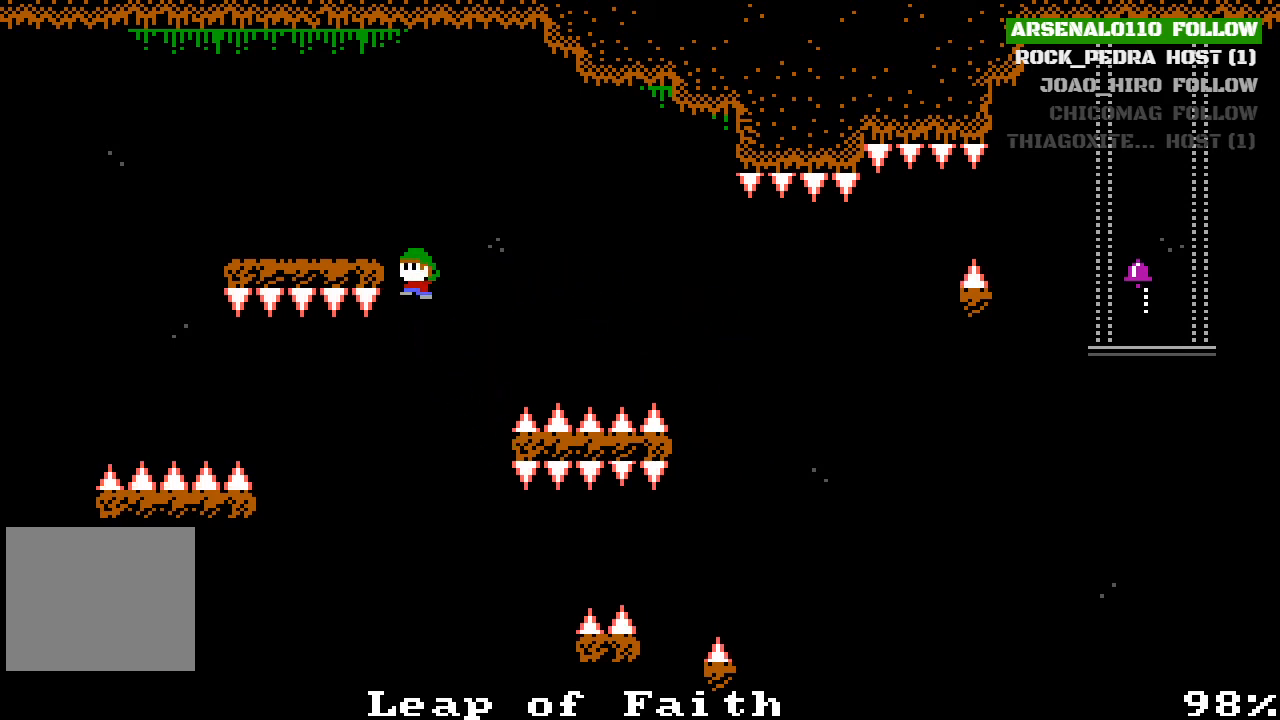
{"buttons": ["CROSS", "DPAD_LEFT"], "left_stick": "center", "events": [[100, "CROSS", "up"], [167, "CROSS", "down"], [300, "CROSS", "up"], [400, "CROSS", "down"]]}
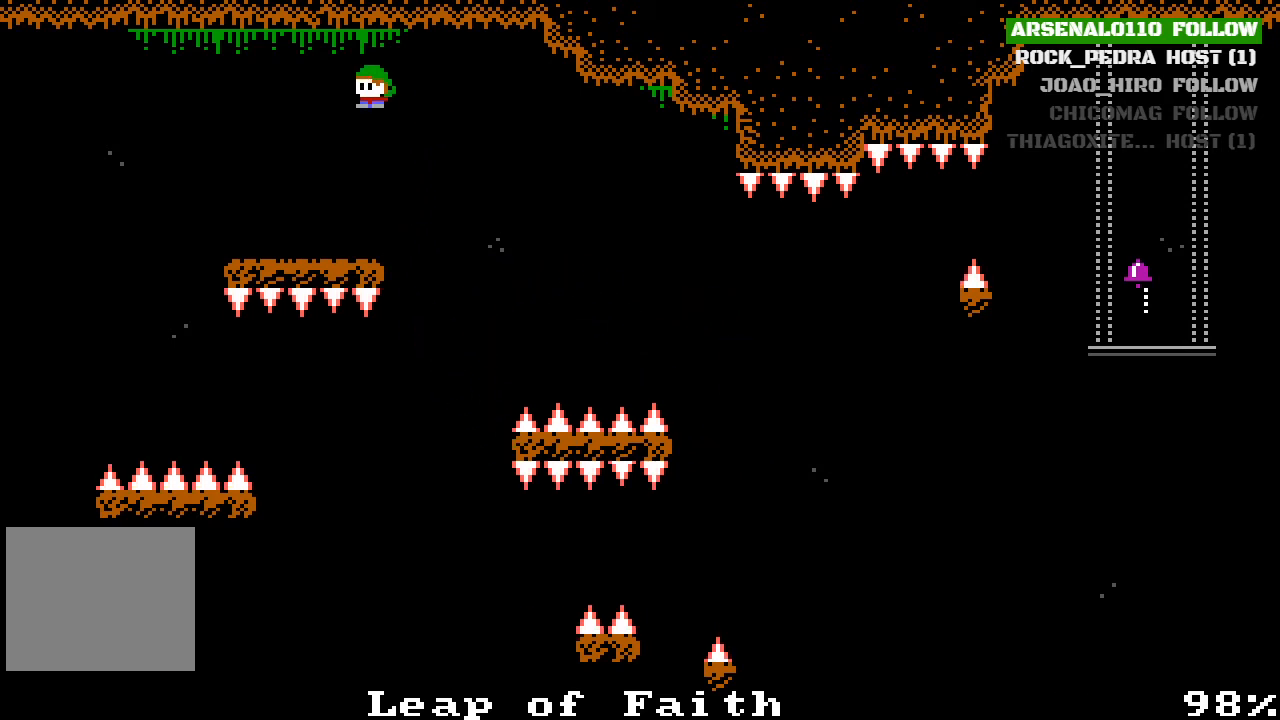
{"buttons": ["DPAD_LEFT"], "left_stick": "center", "events": [[133, "CROSS", "up"]]}
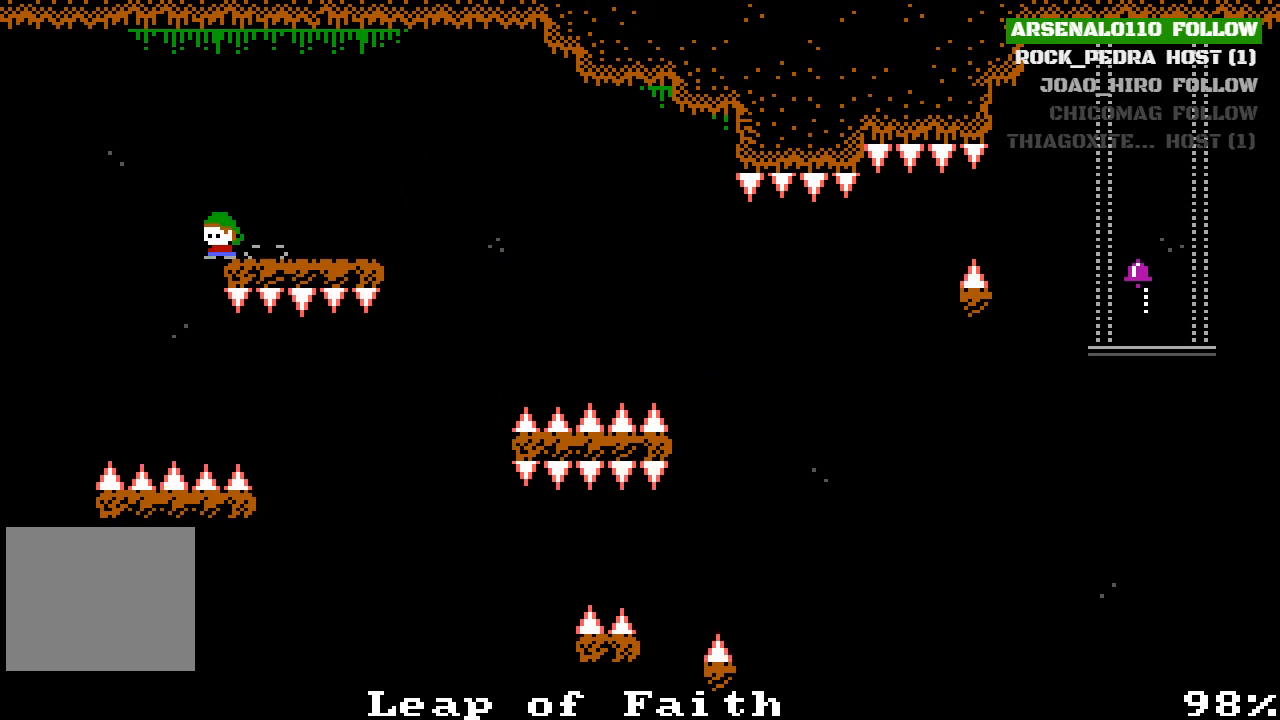
{"buttons": ["DPAD_LEFT"], "left_stick": "center", "events": [[100, "CROSS", "down"], [500, "CROSS", "up"]]}
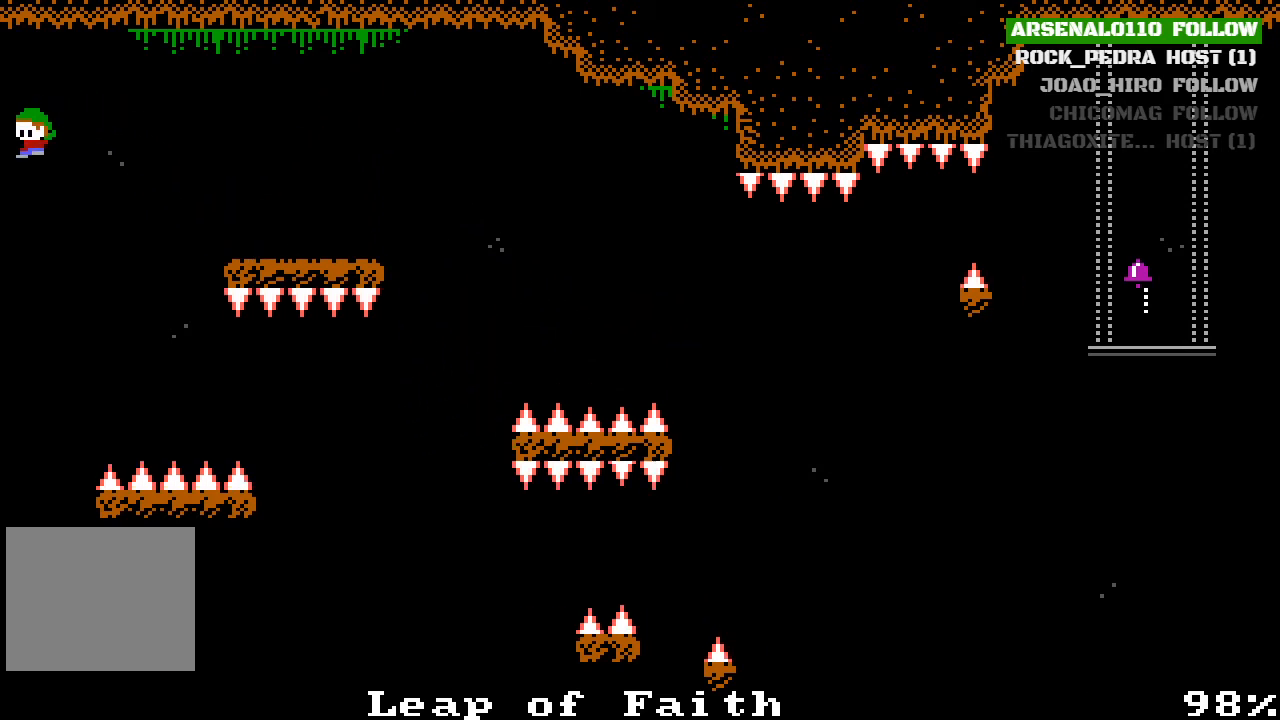
{"buttons": ["CROSS", "DPAD_LEFT"], "left_stick": "center", "events": [[267, "CROSS", "down"]]}
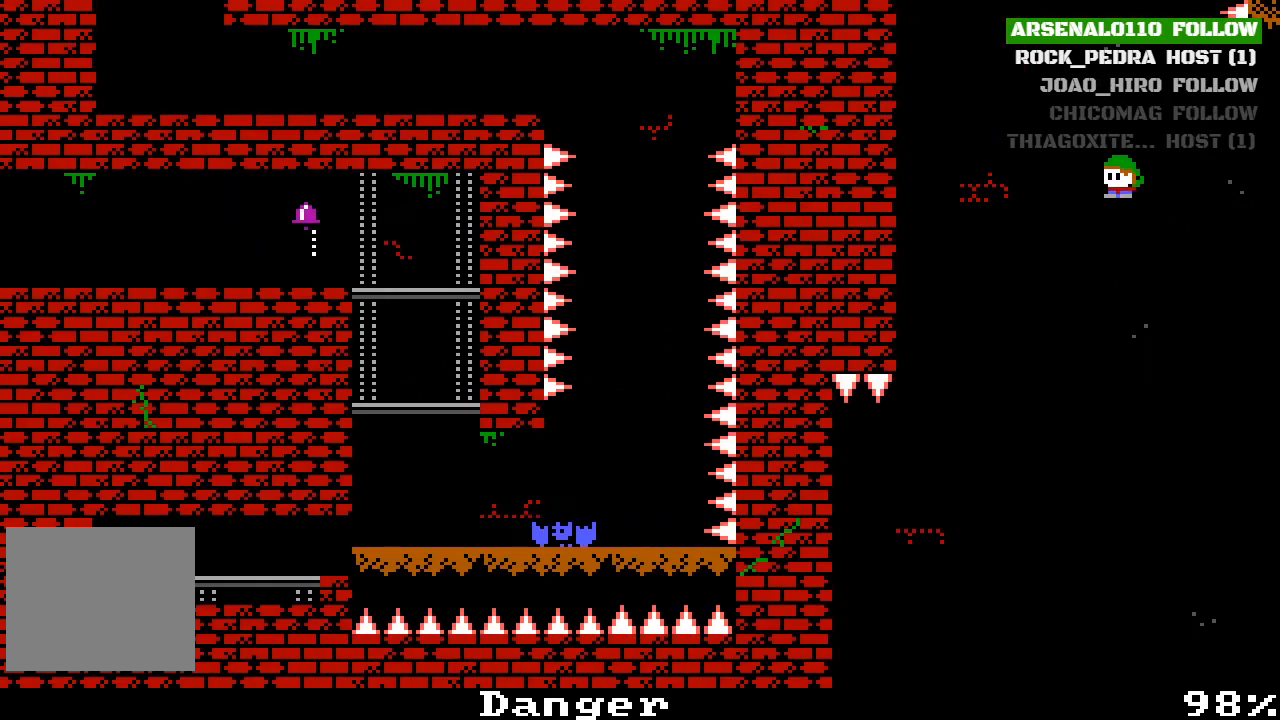
{"buttons": ["DPAD_LEFT"], "left_stick": "center", "events": [[267, "CROSS", "up"]]}
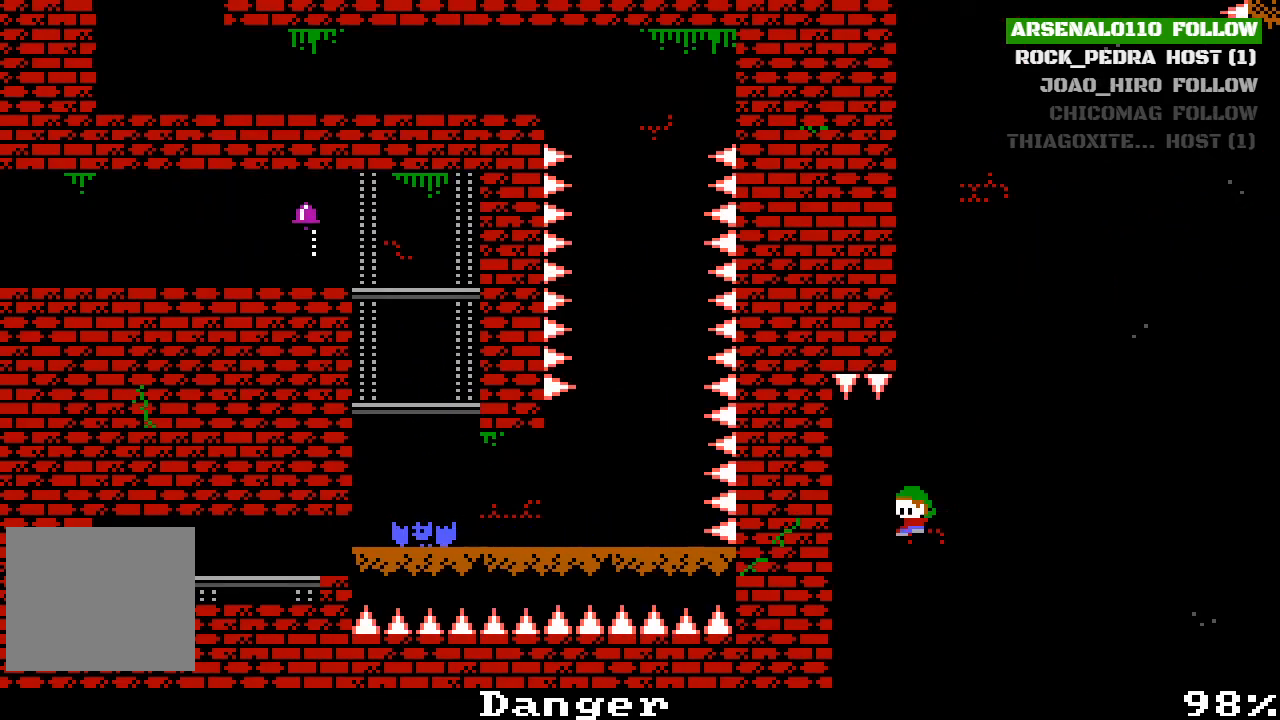
{"buttons": ["DPAD_LEFT"], "left_stick": "center", "events": [[300, "CROSS", "down"], [467, "CROSS", "up"]]}
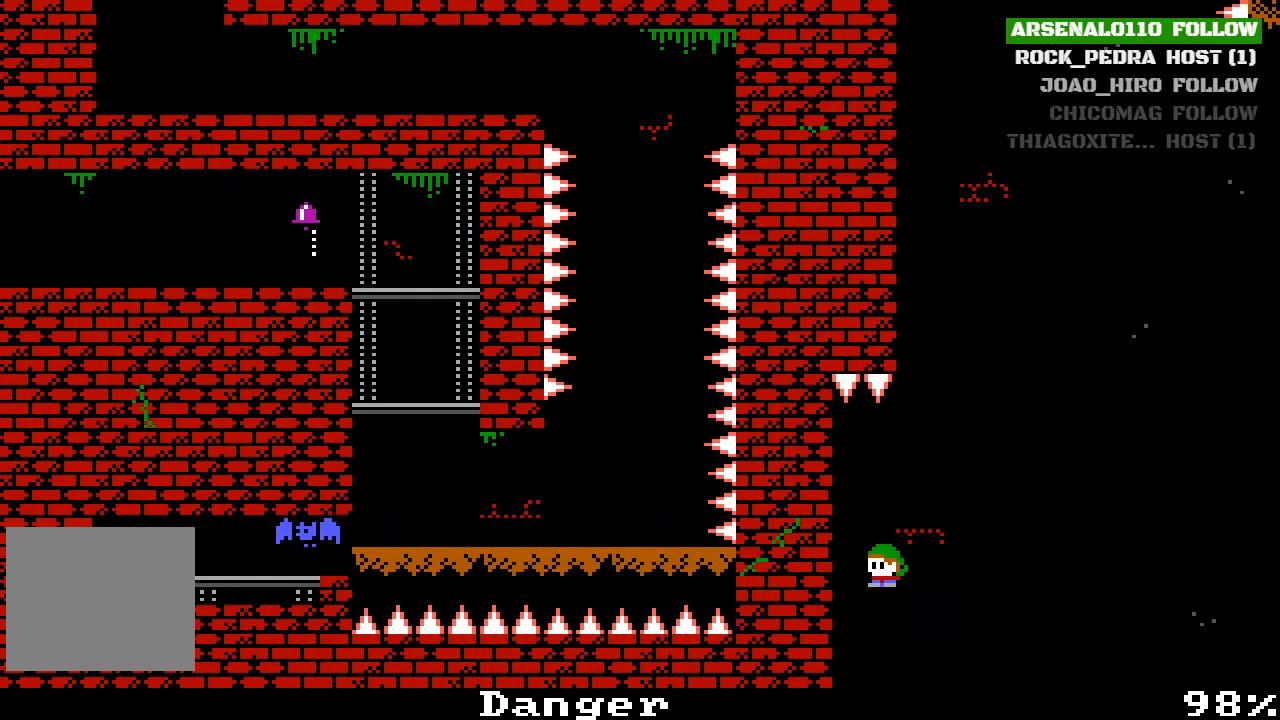
{"buttons": ["DPAD_LEFT"], "left_stick": "center", "events": [[67, "CROSS", "down"], [167, "CROSS", "up"]]}
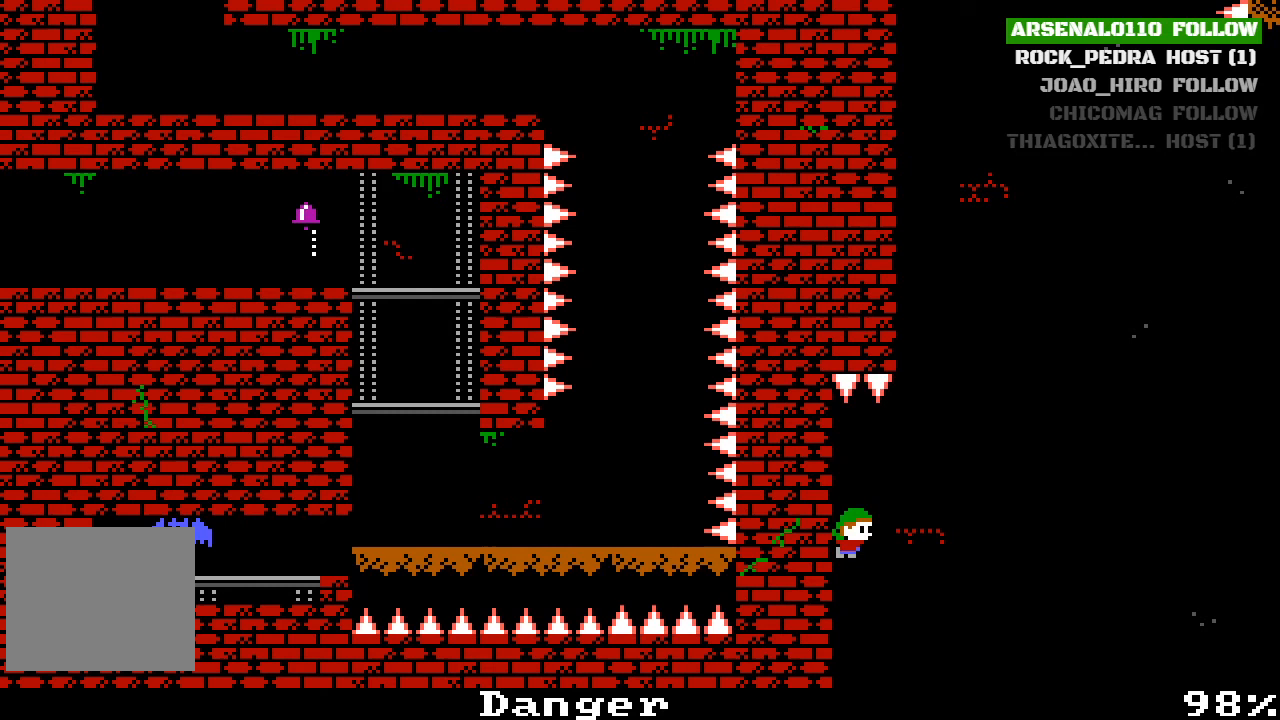
{"buttons": ["CROSS", "DPAD_LEFT"], "left_stick": "center", "events": [[333, "CROSS", "down"]]}
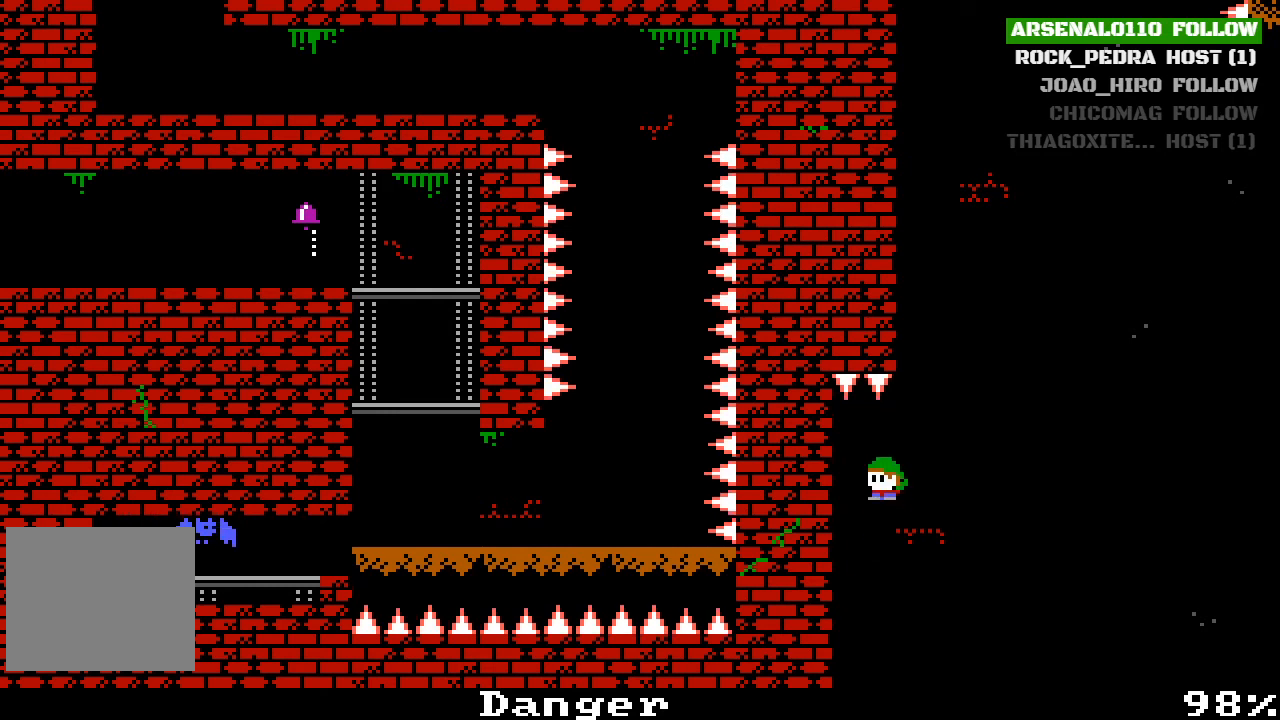
{"buttons": ["CROSS", "DPAD_RIGHT"], "left_stick": "center", "events": [[267, "CROSS", "up"], [400, "DPAD_LEFT", "up"], [467, "CROSS", "down"], [467, "DPAD_RIGHT", "down"]]}
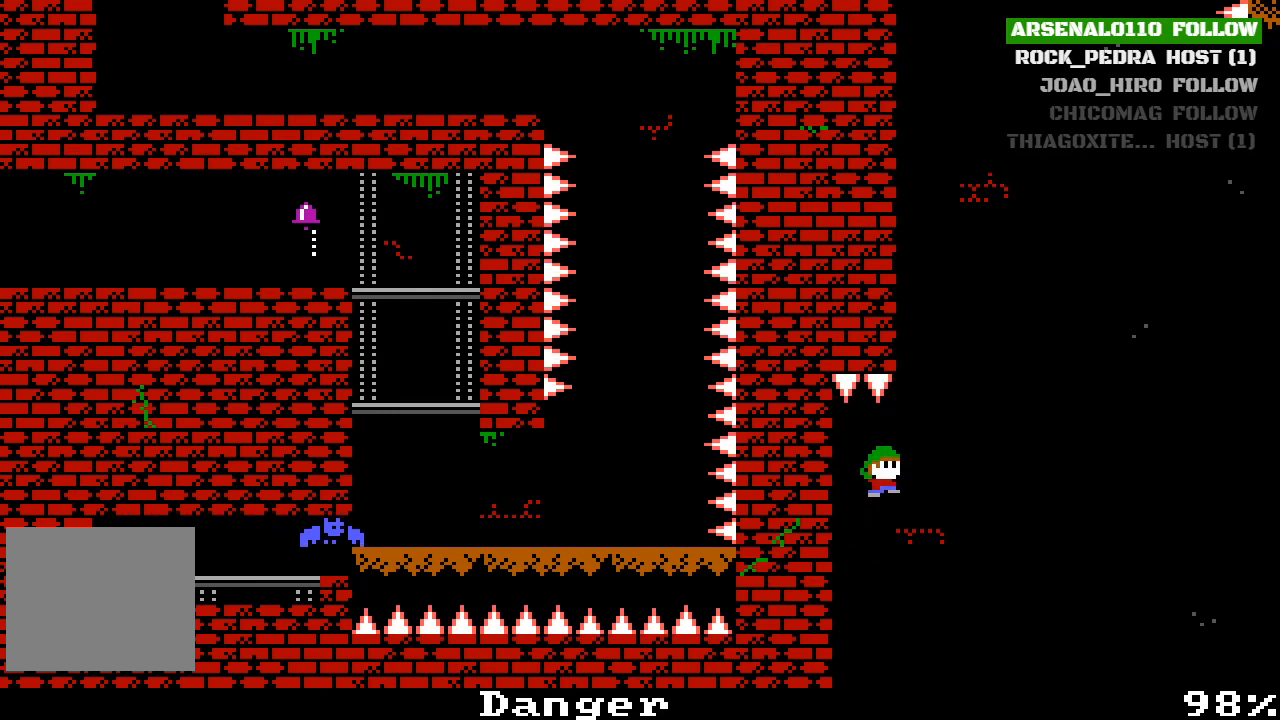
{"buttons": ["DPAD_LEFT"], "left_stick": "center", "events": [[200, "CROSS", "up"], [200, "DPAD_RIGHT", "up"], [267, "CROSS", "down"], [367, "DPAD_LEFT", "down"], [467, "CROSS", "up"]]}
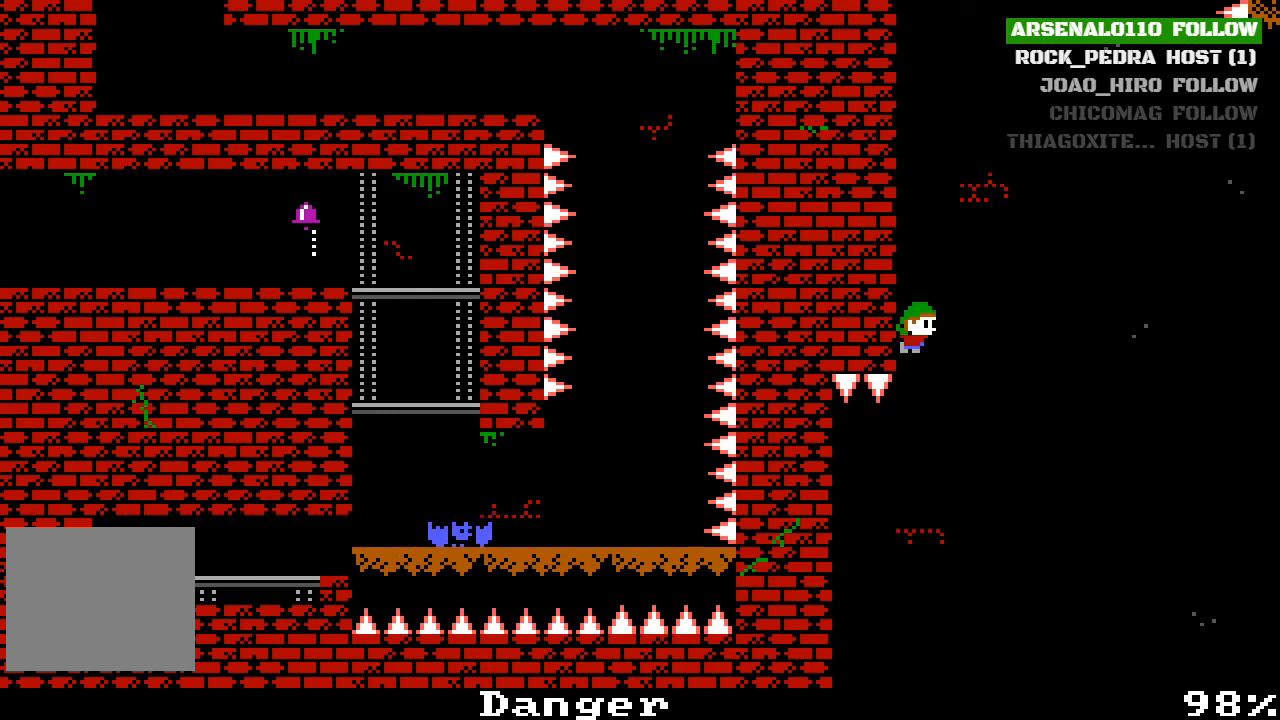
{"buttons": ["DPAD_LEFT"], "left_stick": "center", "events": [[67, "CROSS", "down"], [200, "CROSS", "up"], [300, "CROSS", "down"], [433, "CROSS", "up"]]}